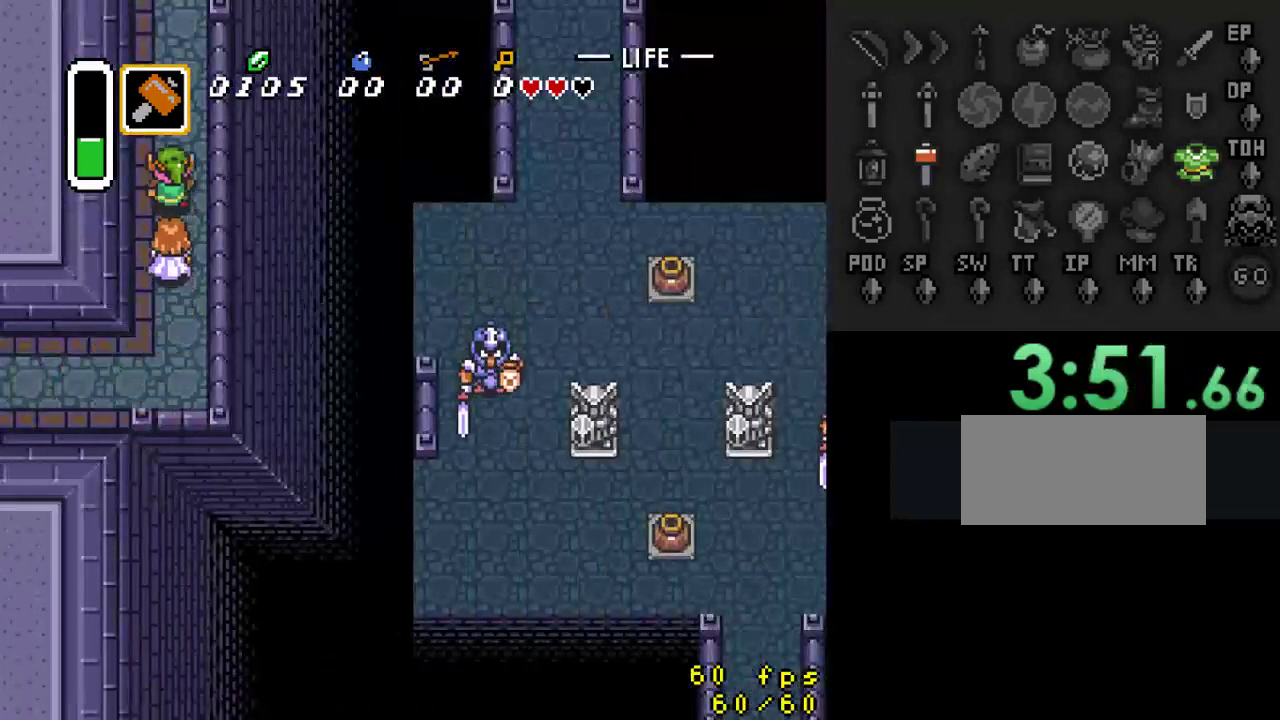
Gameplay with a controller (Nintendo layout); each line is a JSON object with the inputs held at the frame after it. "events" lists button and stick changes between this image and that frame as [ms after this image, input, new state], when the widget could be followed in between. Not read: L3 R3.
{"buttons": ["DPAD_UP"], "events": []}
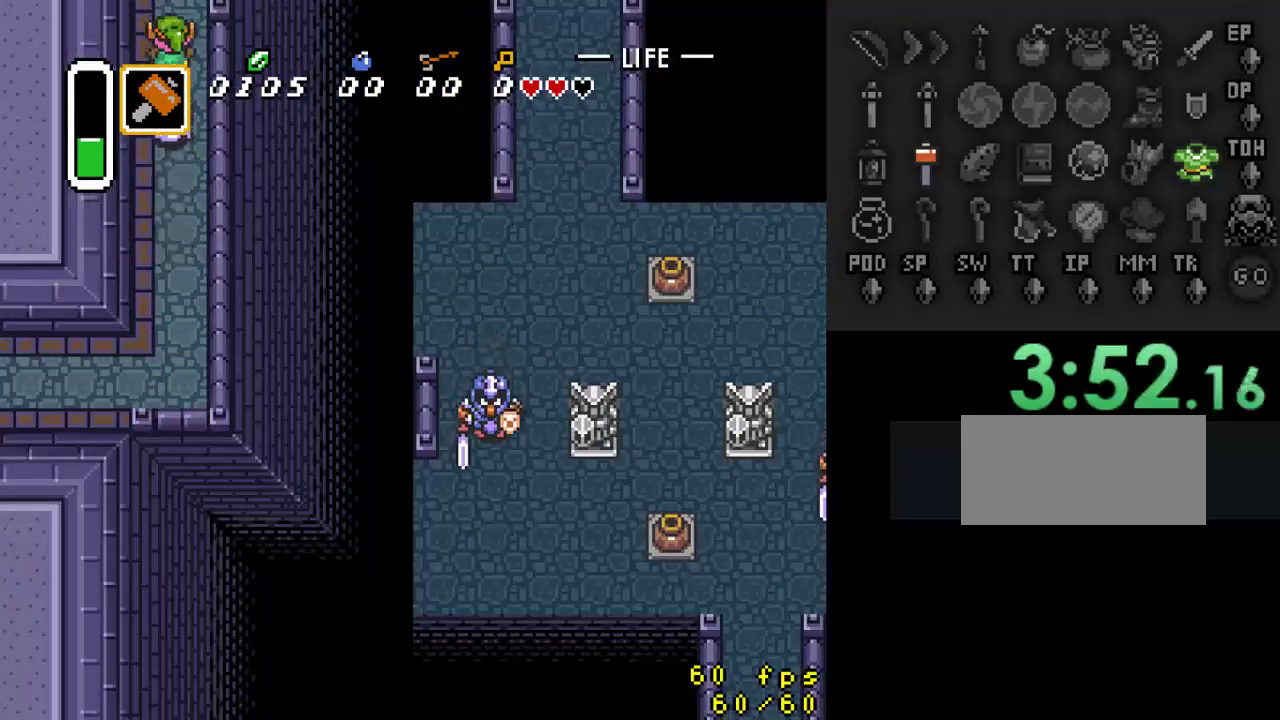
{"buttons": [], "events": [[500, "DPAD_UP", "up"]]}
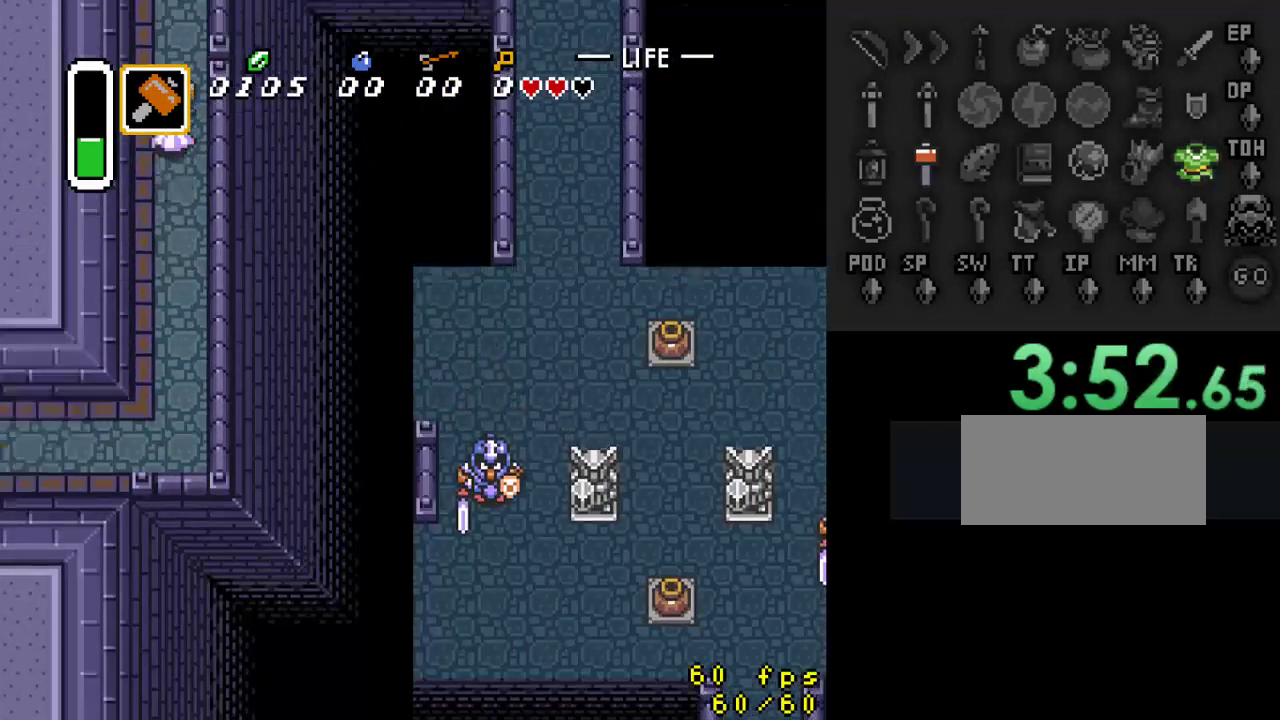
{"buttons": ["DPAD_UP"], "events": [[200, "DPAD_UP", "down"]]}
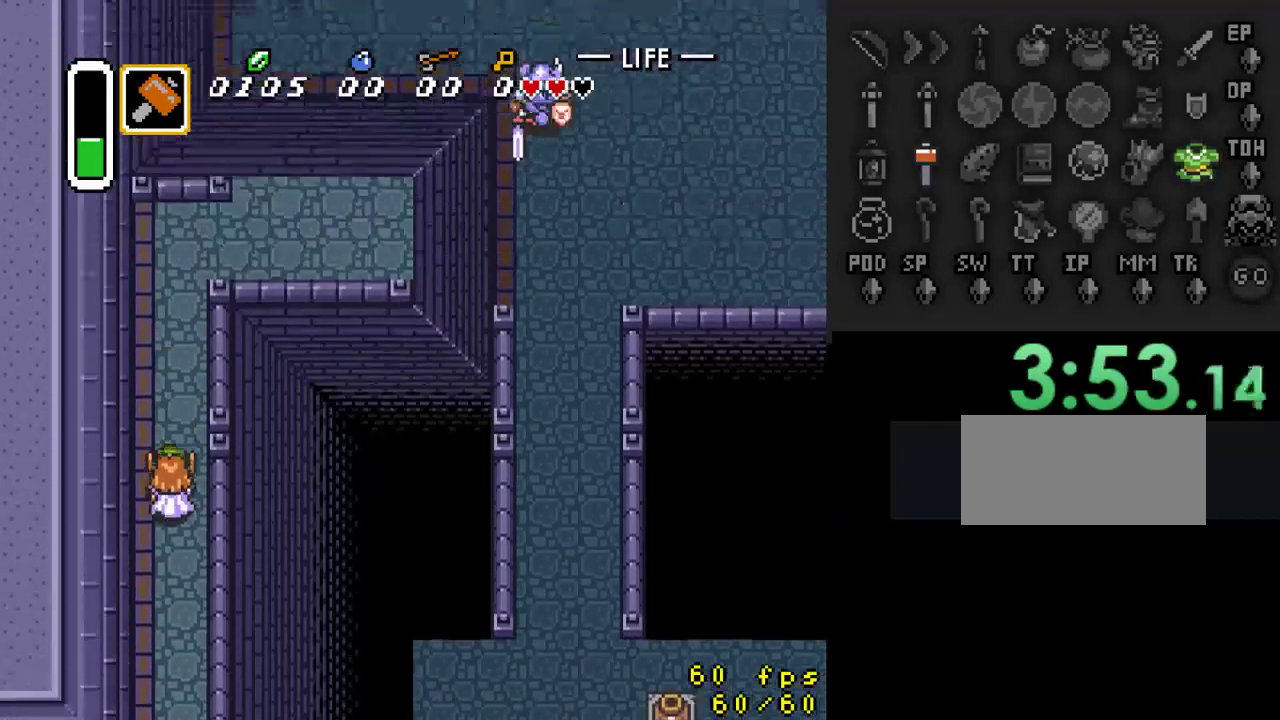
{"buttons": ["DPAD_UP"], "events": []}
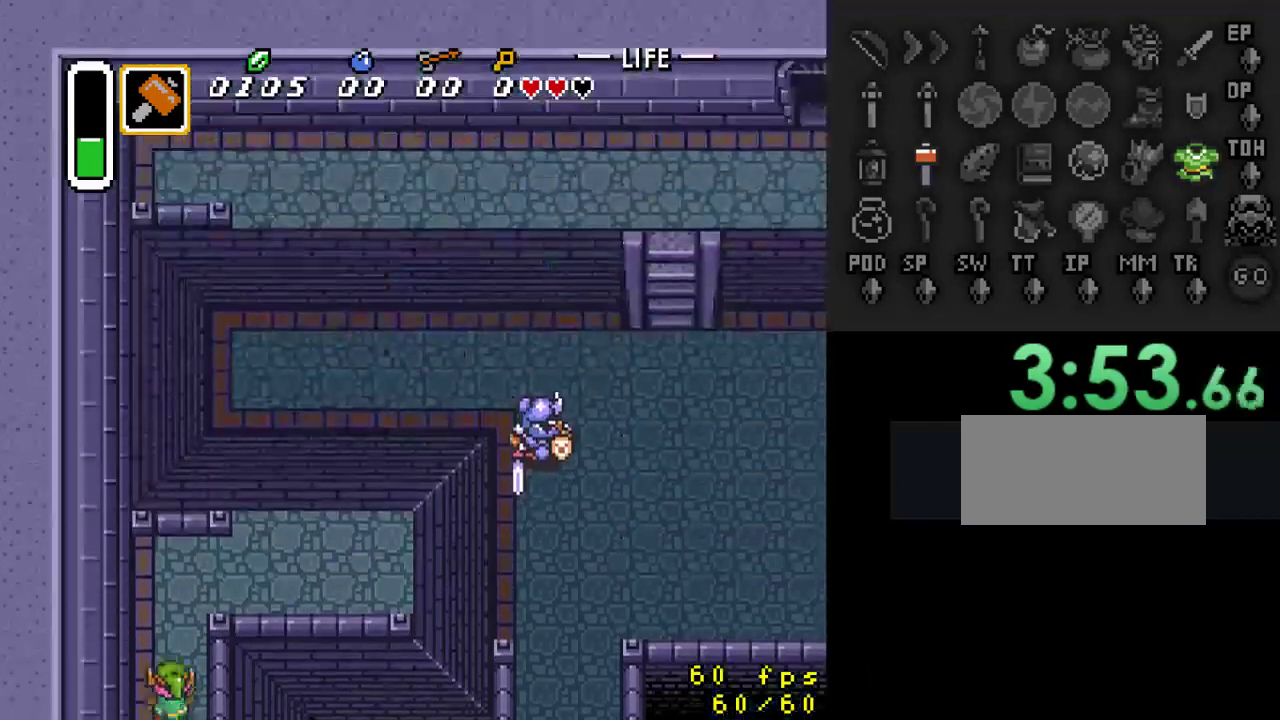
{"buttons": ["DPAD_RIGHT"], "events": [[367, "DPAD_RIGHT", "down"], [500, "DPAD_UP", "up"]]}
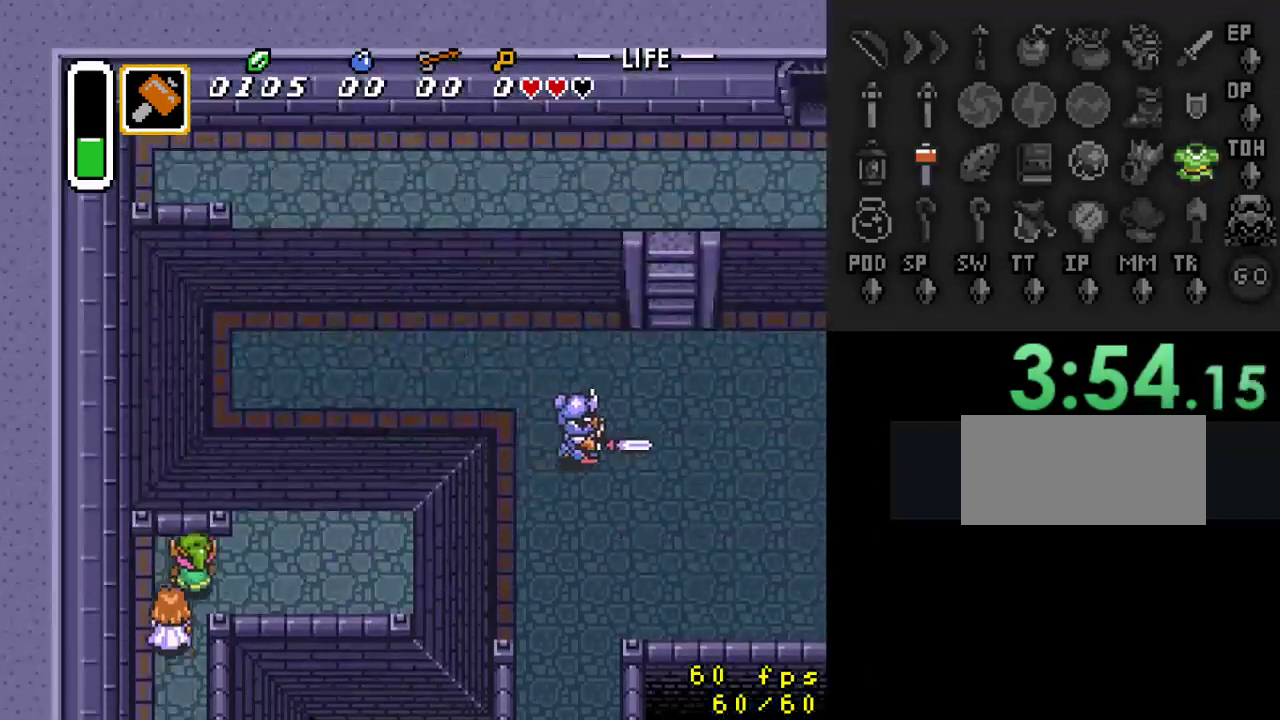
{"buttons": ["DPAD_UP", "DPAD_RIGHT"], "events": [[500, "DPAD_UP", "down"]]}
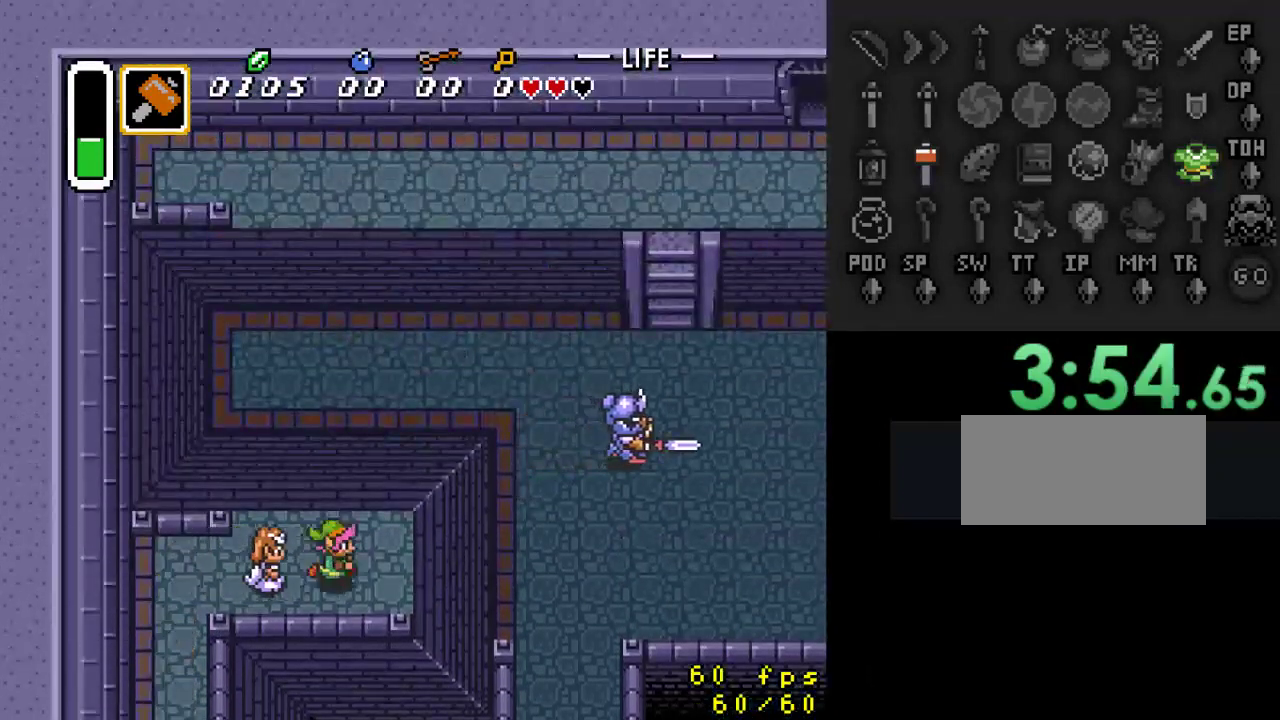
{"buttons": ["DPAD_RIGHT"], "events": [[233, "DPAD_UP", "up"]]}
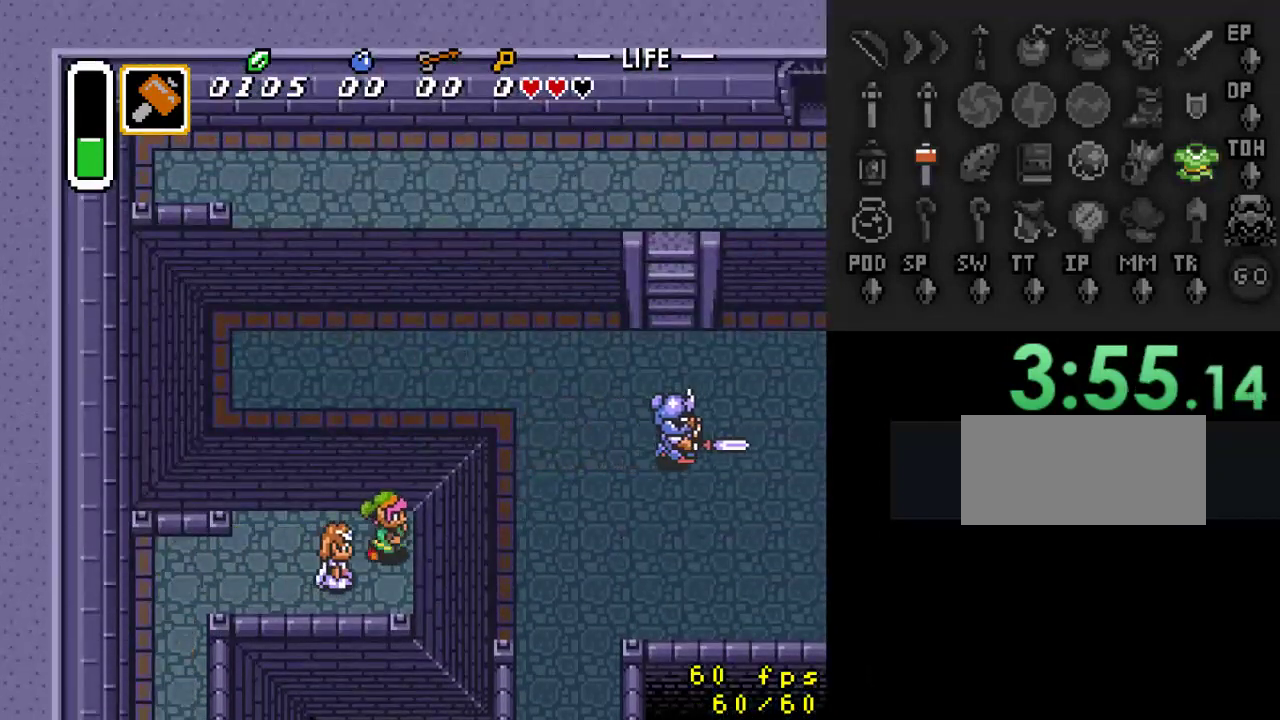
{"buttons": ["DPAD_UP"], "events": [[400, "DPAD_RIGHT", "up"], [500, "DPAD_UP", "down"]]}
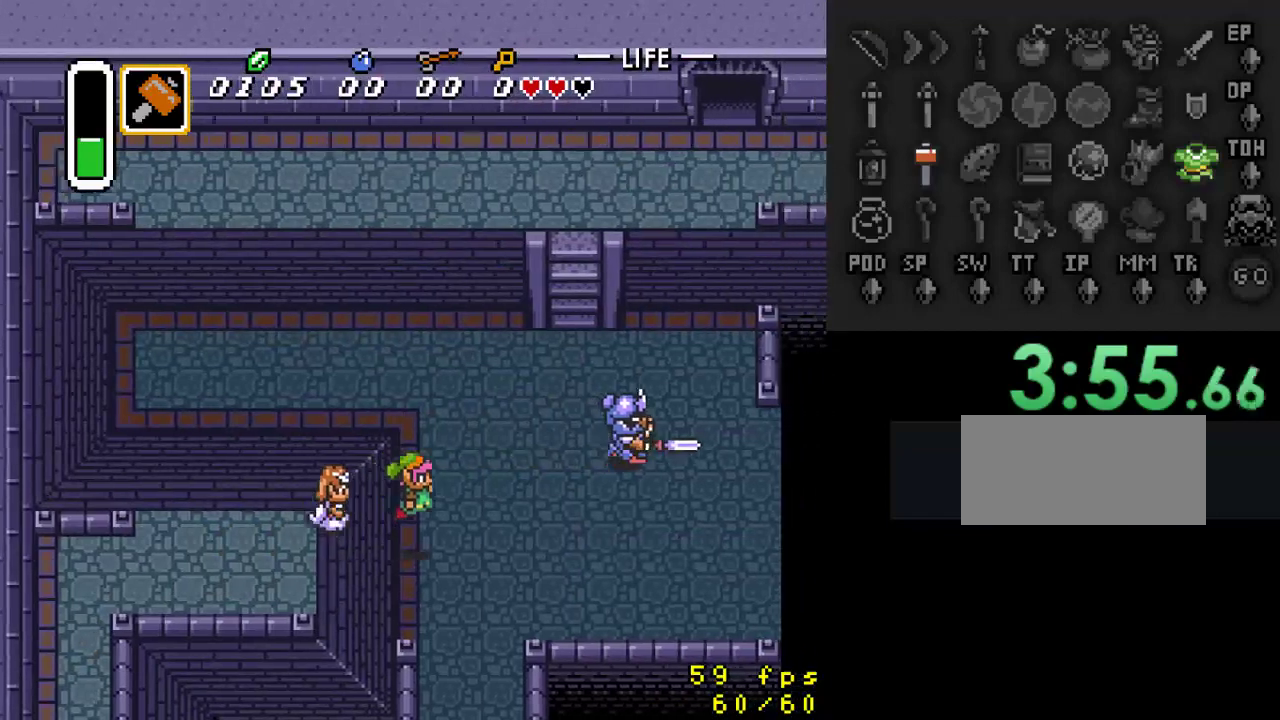
{"buttons": ["DPAD_UP", "DPAD_RIGHT"], "events": [[33, "DPAD_RIGHT", "down"]]}
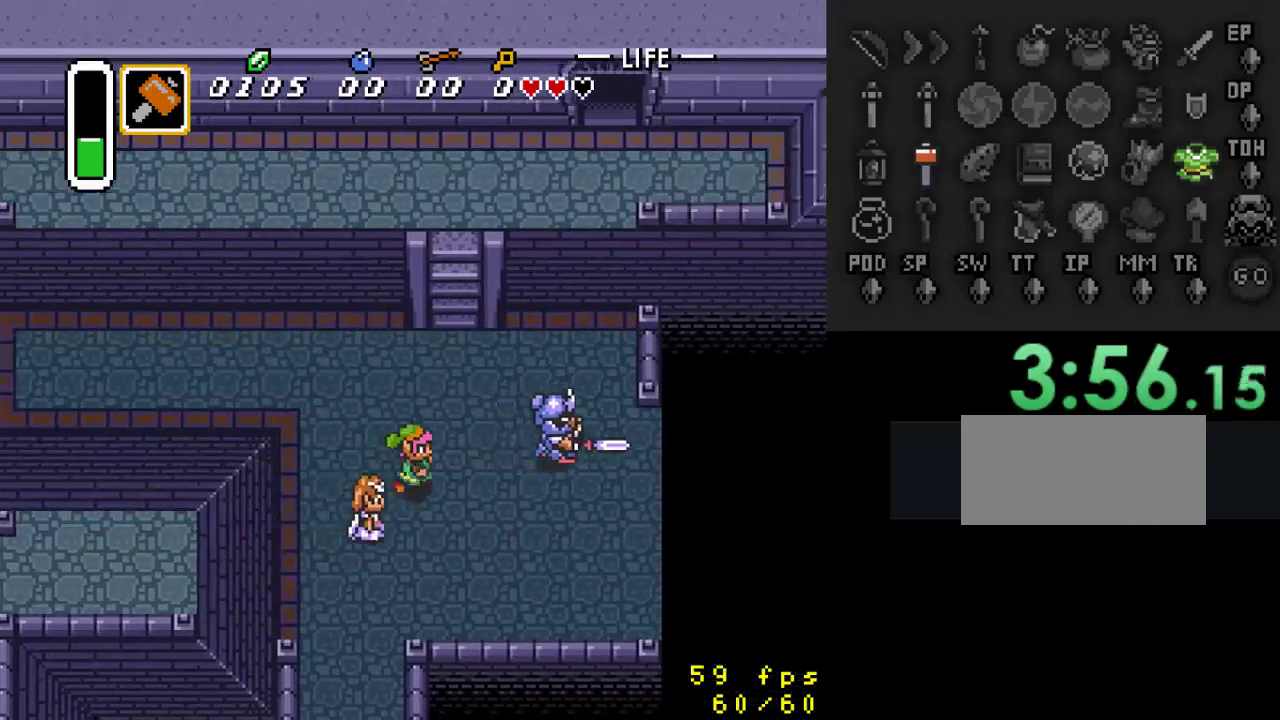
{"buttons": ["DPAD_UP"], "events": [[167, "DPAD_RIGHT", "up"]]}
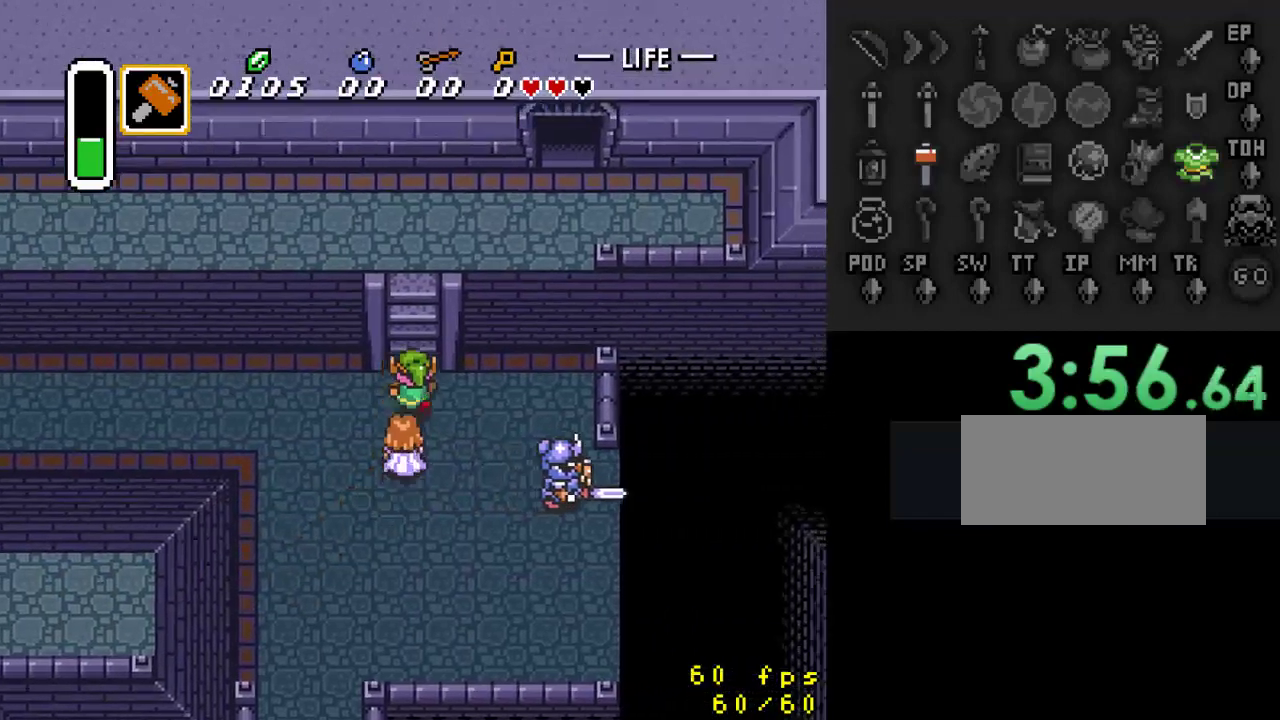
{"buttons": [], "events": [[367, "DPAD_UP", "up"]]}
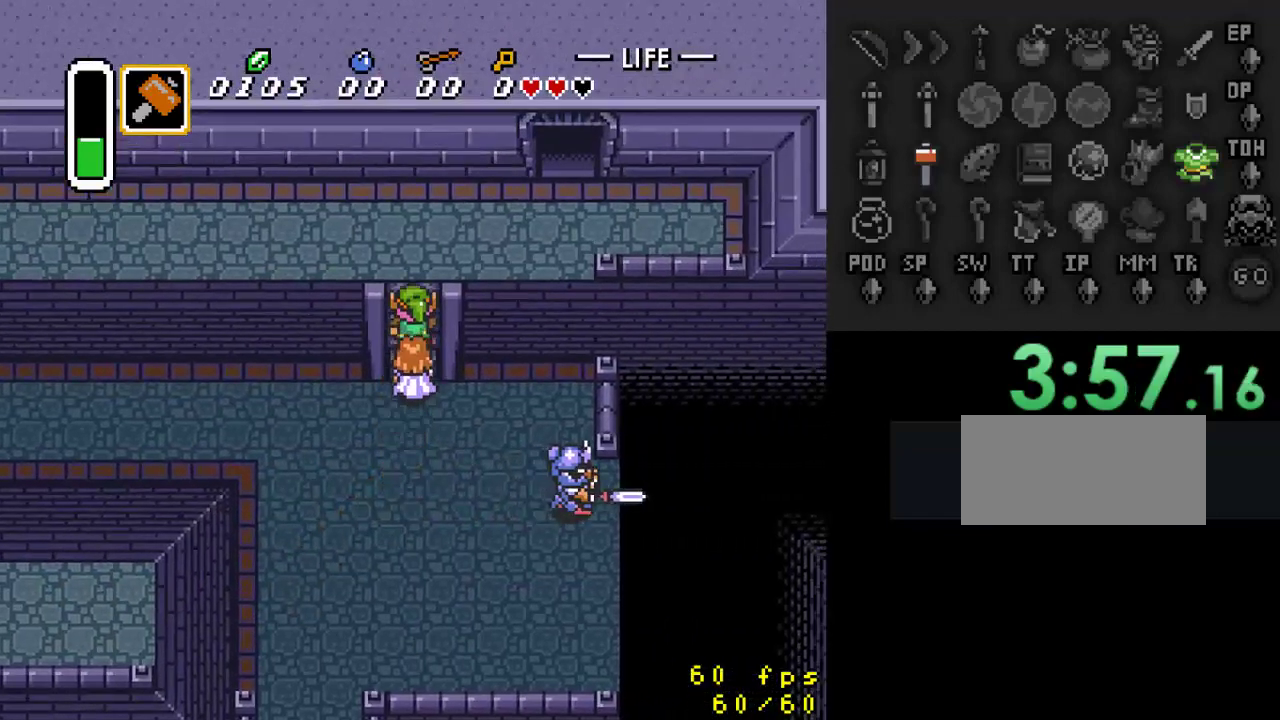
{"buttons": ["DPAD_RIGHT"], "events": [[133, "DPAD_RIGHT", "down"]]}
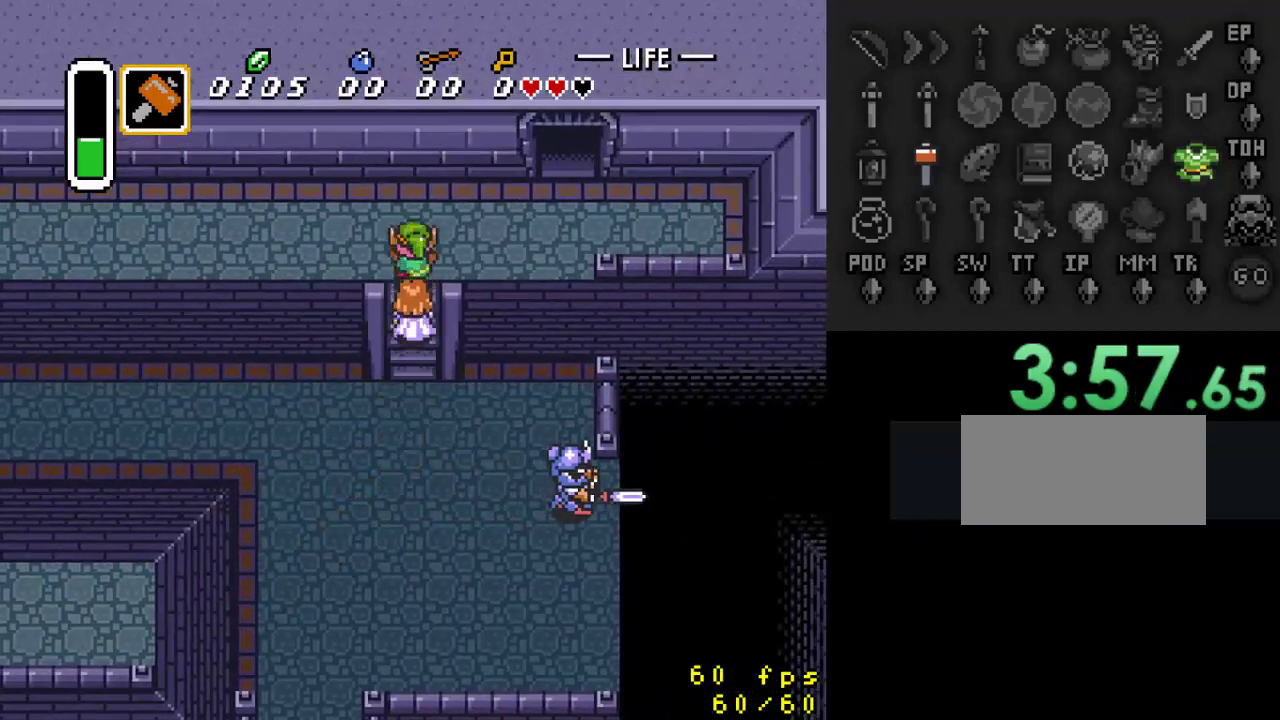
{"buttons": ["DPAD_UP", "DPAD_RIGHT"], "events": [[433, "DPAD_UP", "down"]]}
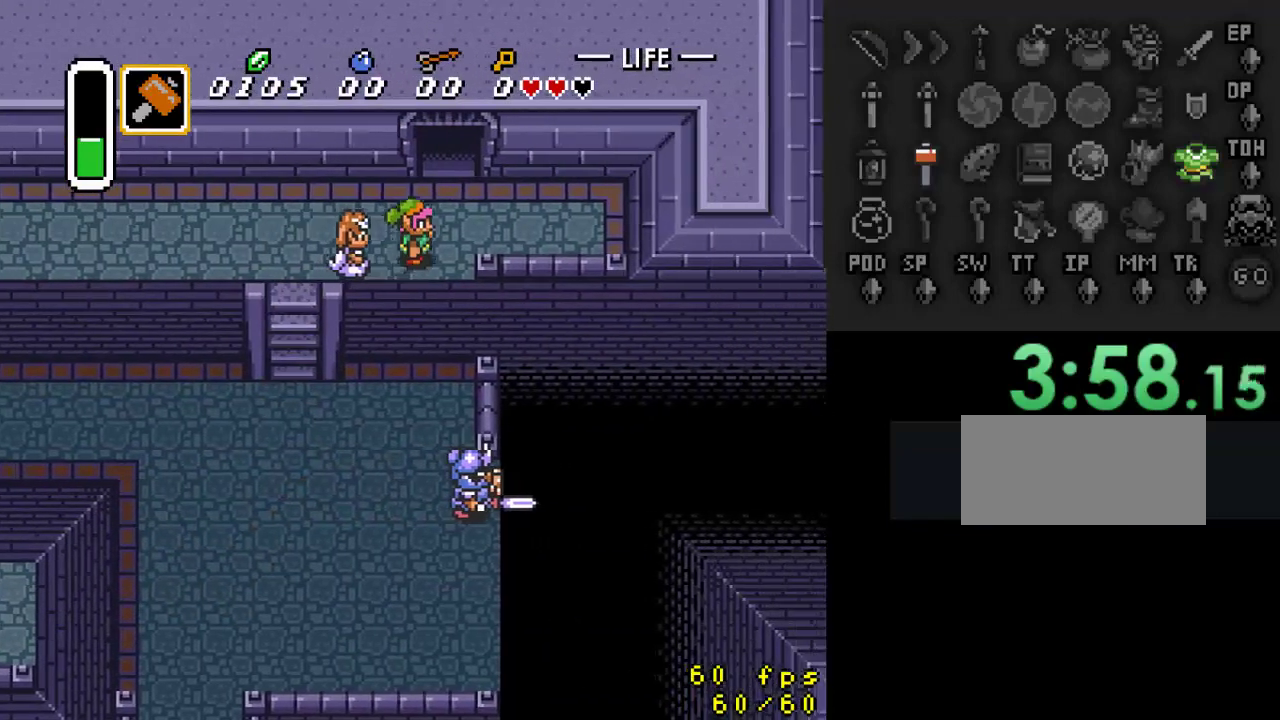
{"buttons": ["DPAD_UP"], "events": [[167, "DPAD_RIGHT", "up"]]}
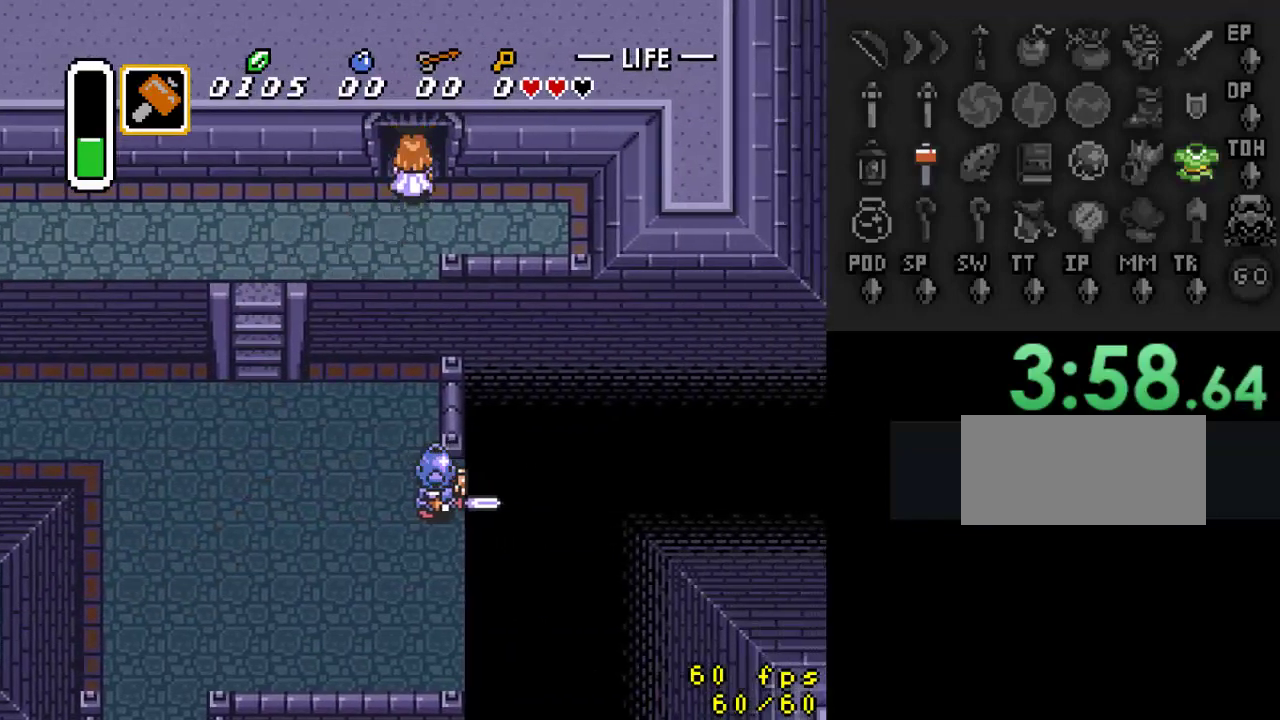
{"buttons": [], "events": [[467, "DPAD_UP", "up"]]}
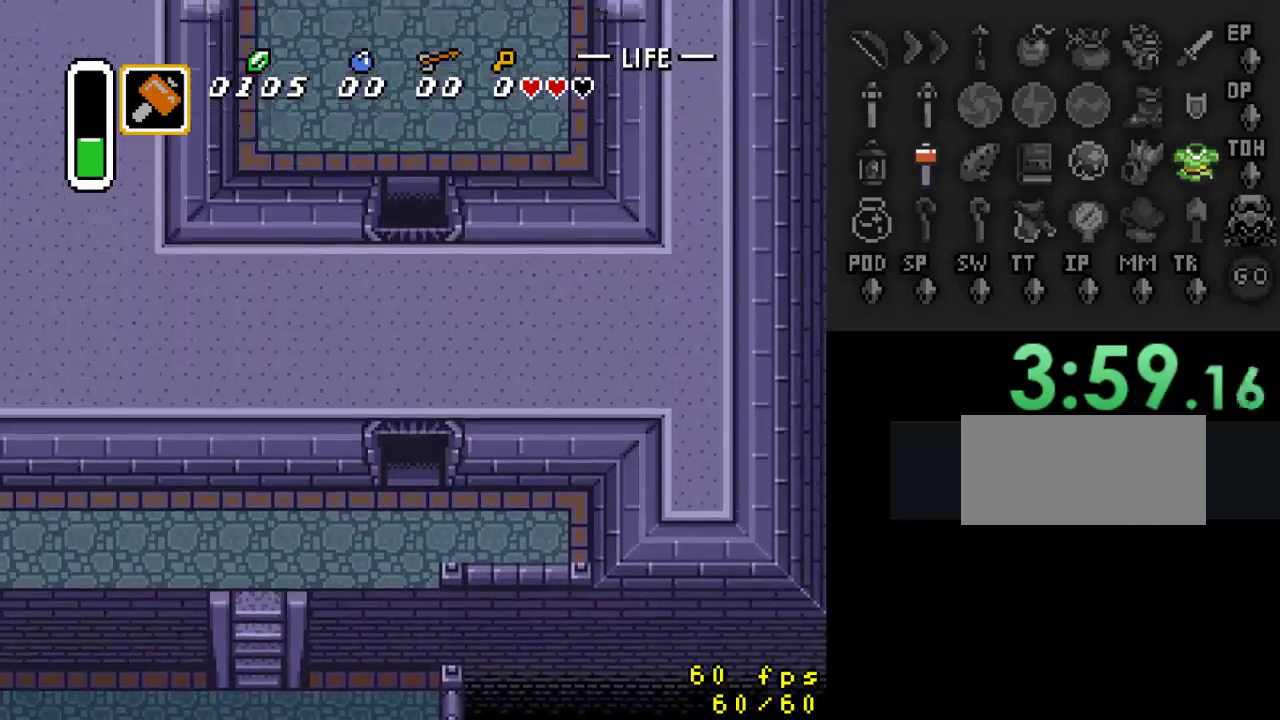
{"buttons": ["DPAD_UP"], "events": [[200, "DPAD_UP", "down"]]}
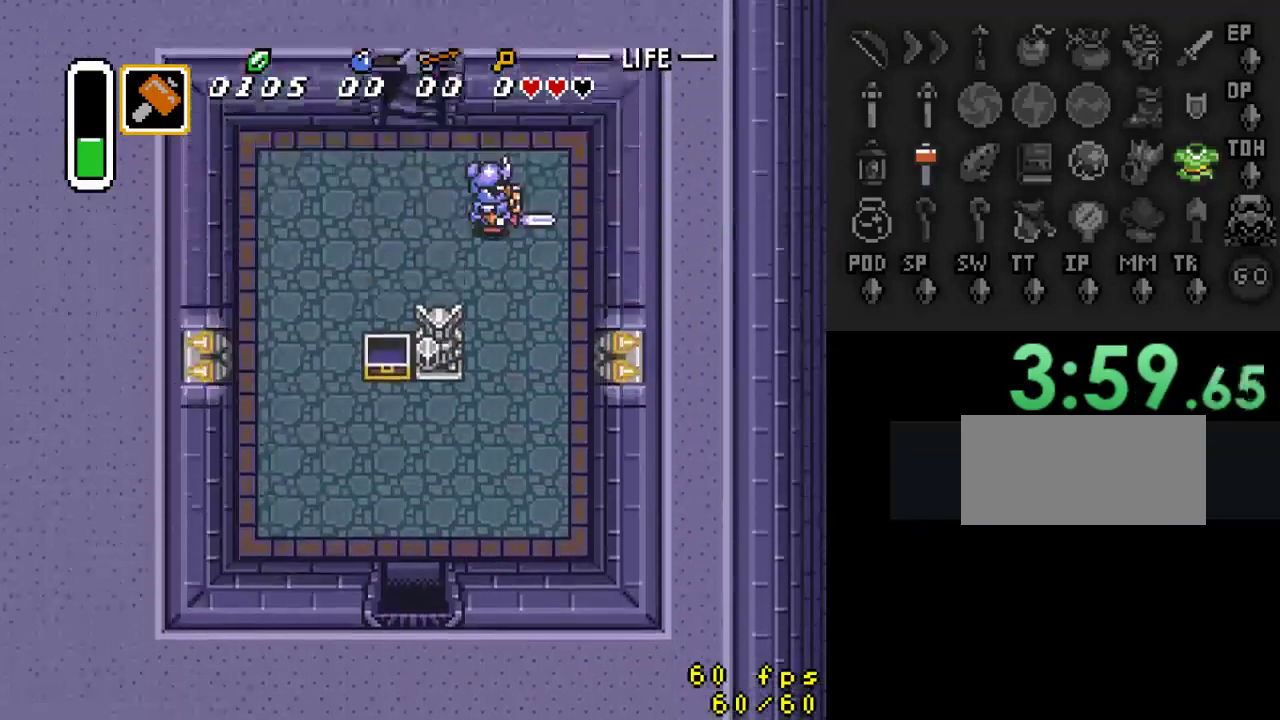
{"buttons": ["DPAD_UP", "DPAD_LEFT"], "events": [[300, "DPAD_LEFT", "down"]]}
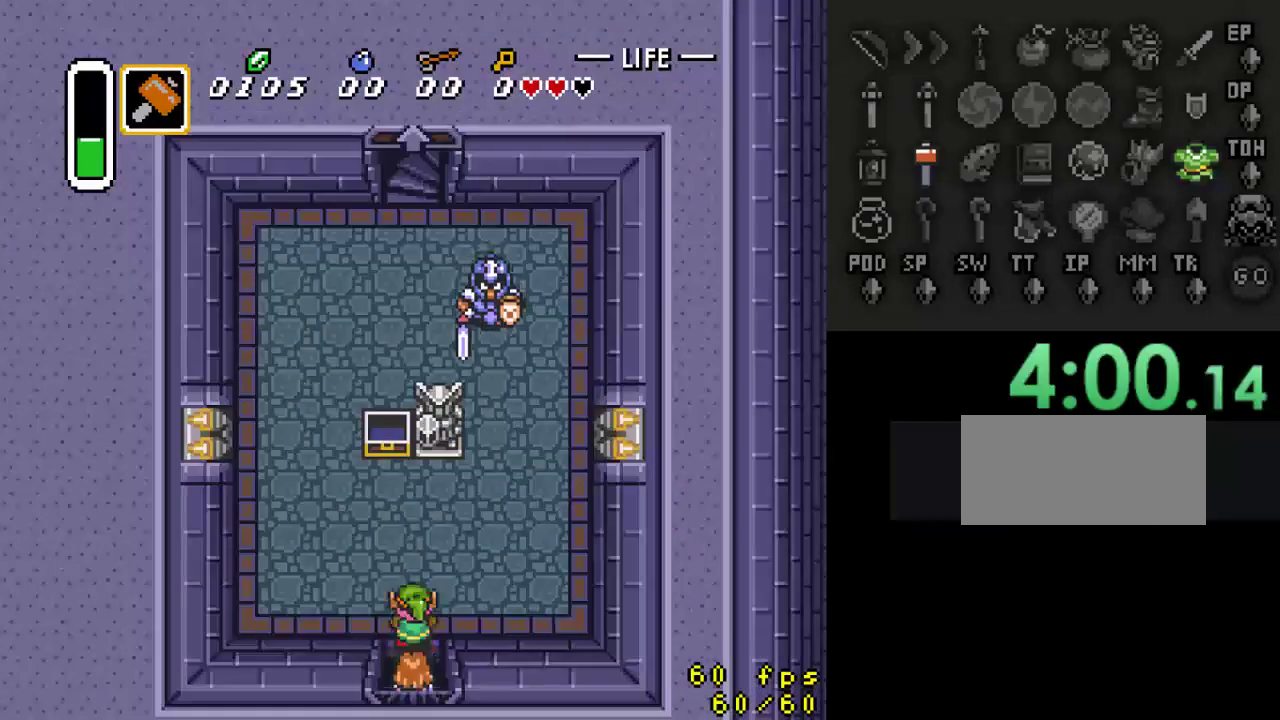
{"buttons": ["DPAD_UP"], "events": [[433, "DPAD_LEFT", "up"]]}
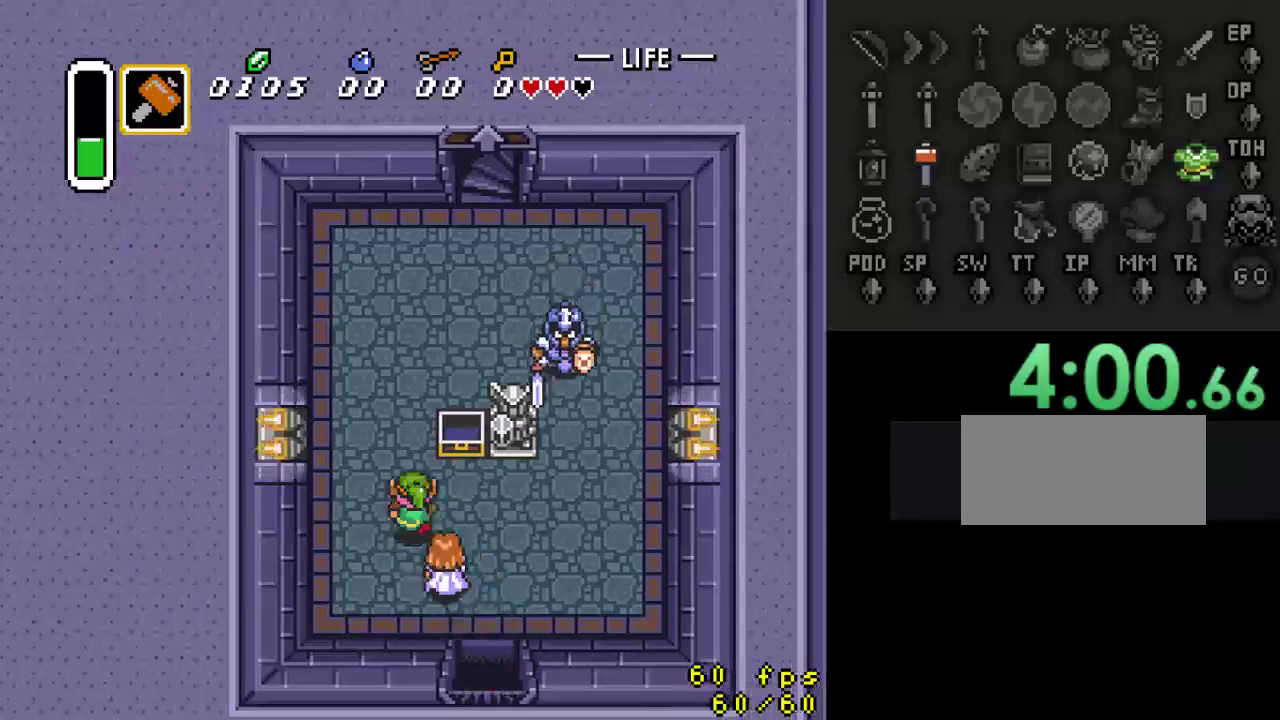
{"buttons": ["DPAD_UP"], "events": []}
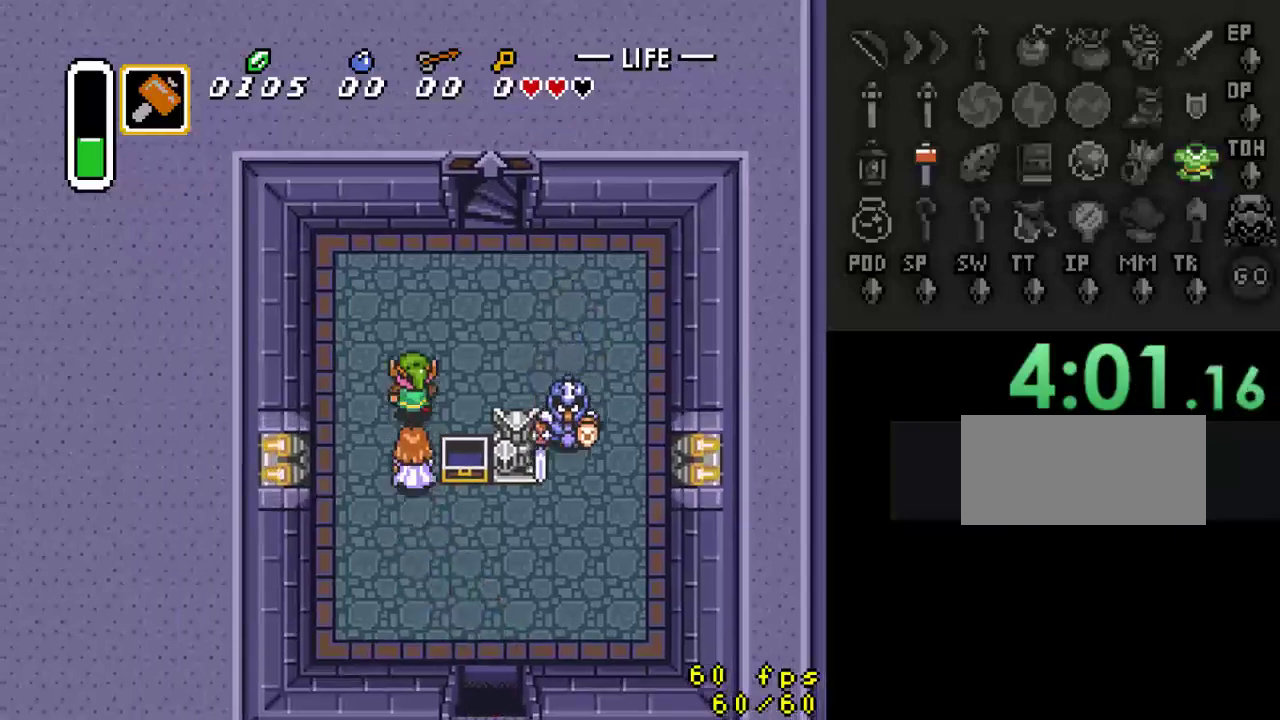
{"buttons": ["DPAD_UP"], "events": [[67, "DPAD_RIGHT", "down"], [400, "DPAD_RIGHT", "up"]]}
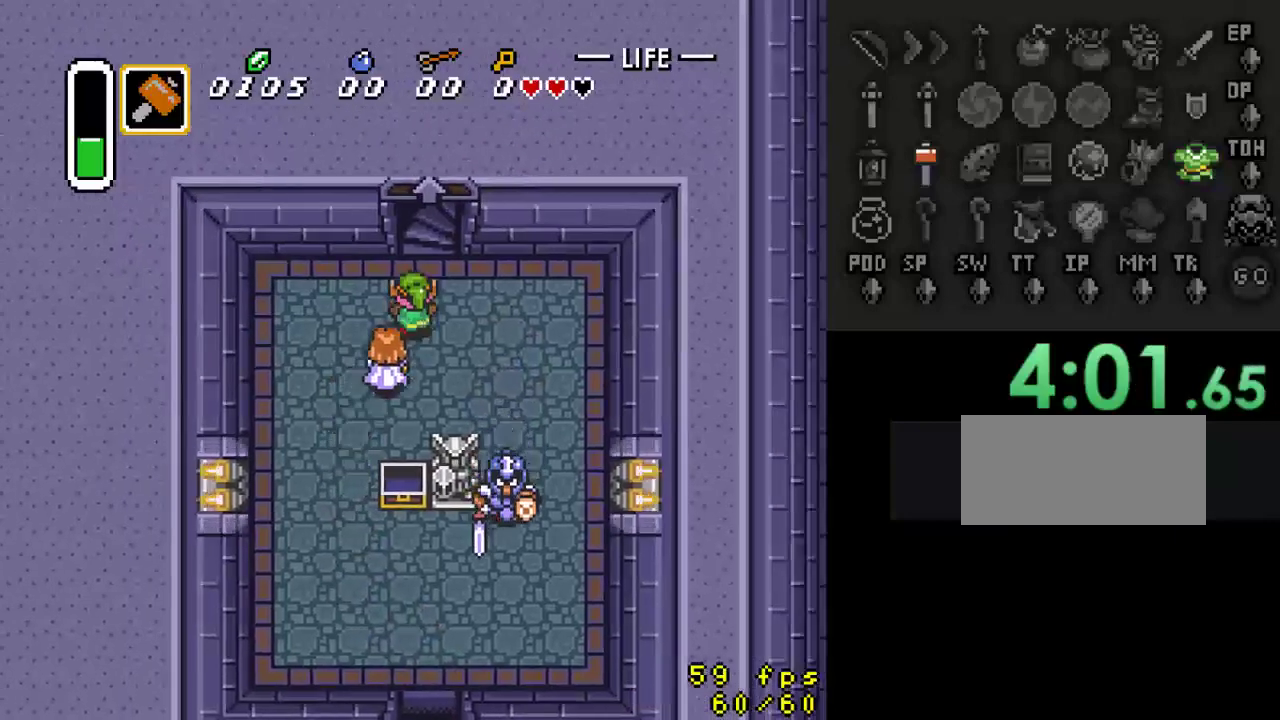
{"buttons": ["DPAD_UP"], "events": []}
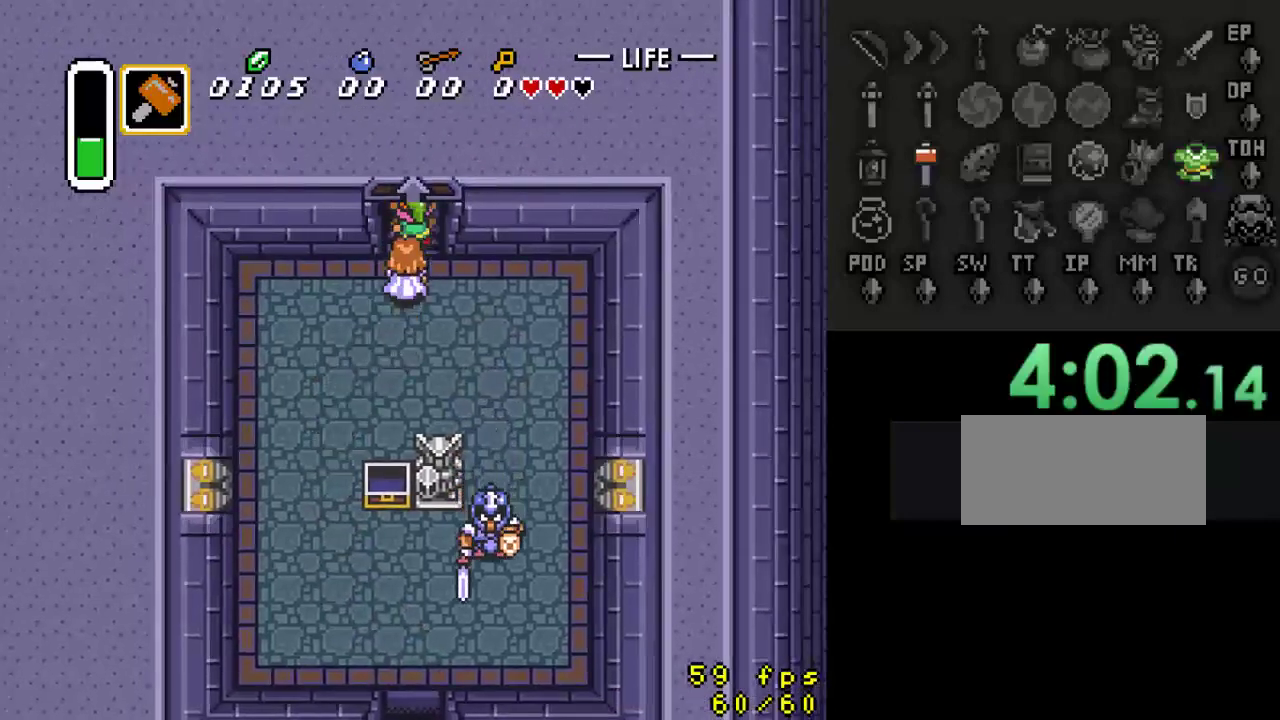
{"buttons": [], "events": [[100, "DPAD_UP", "up"]]}
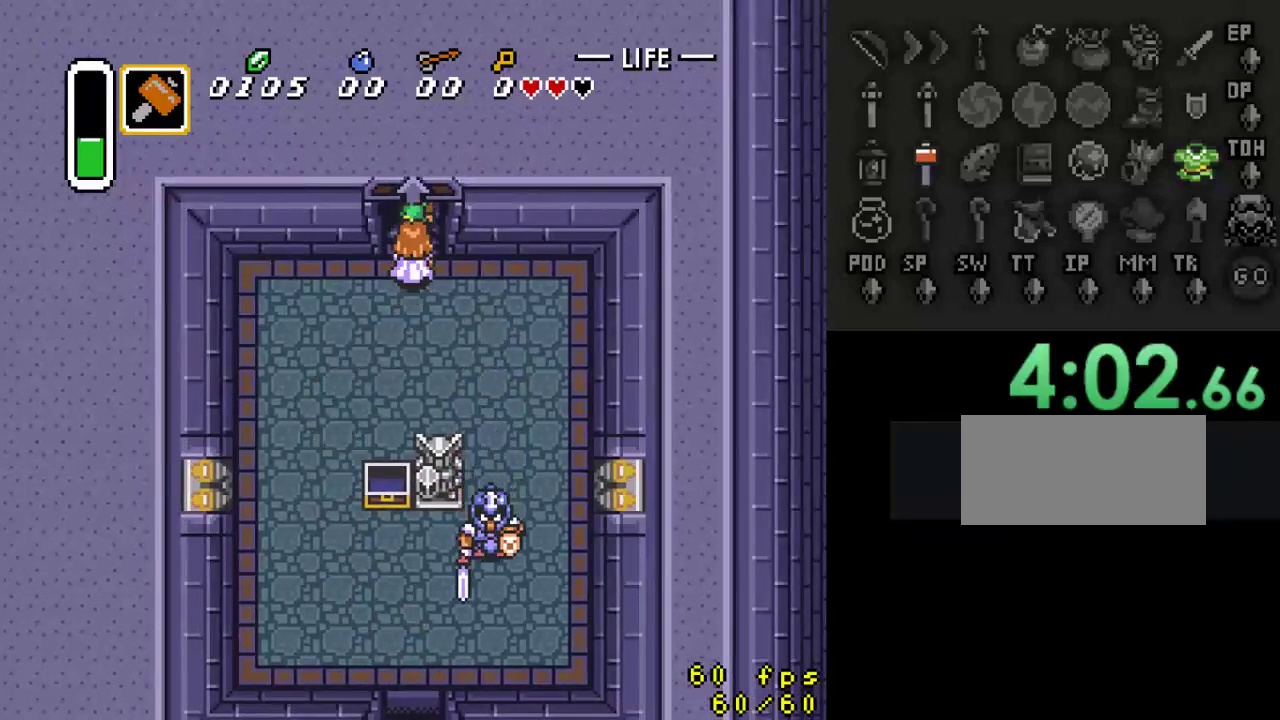
{"buttons": [], "events": []}
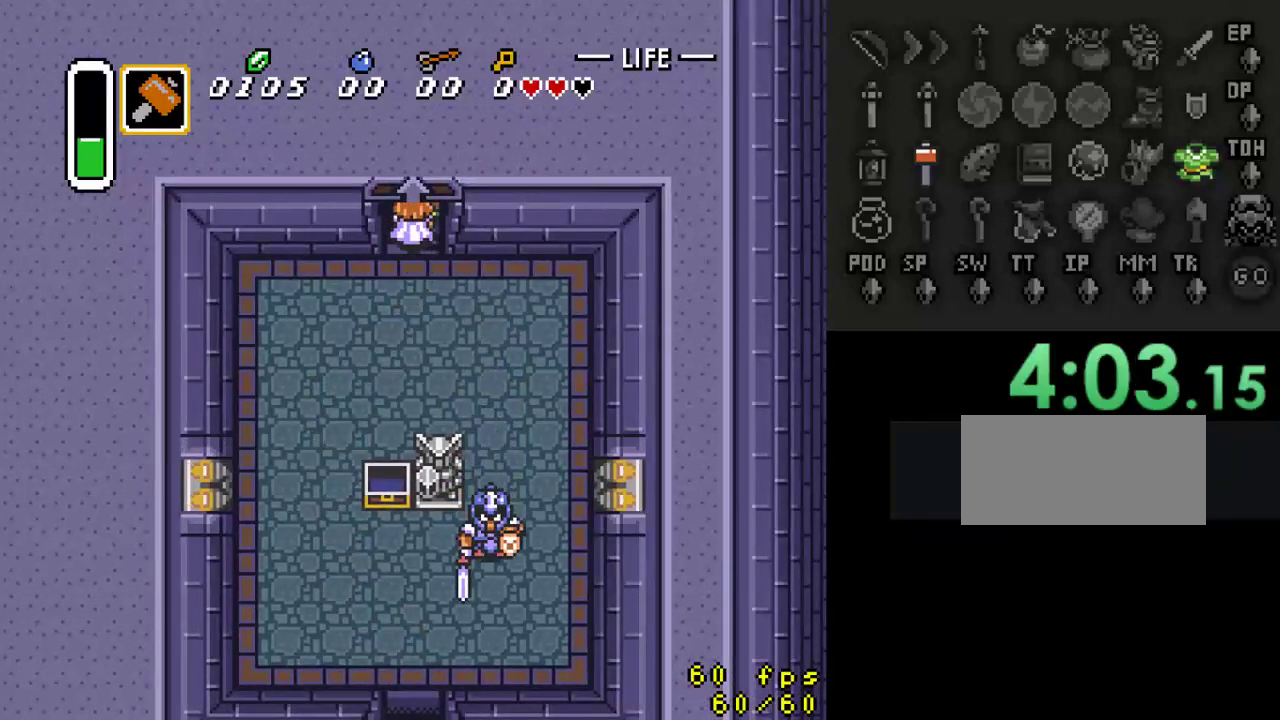
{"buttons": [], "events": []}
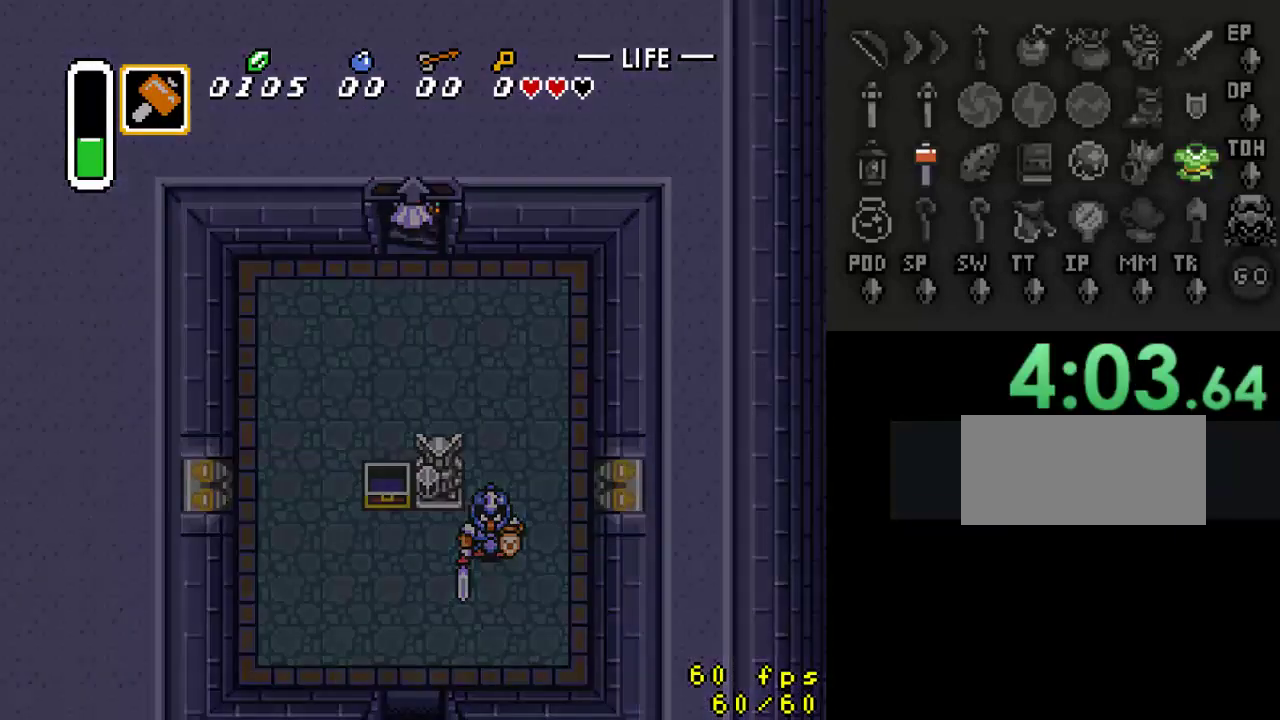
{"buttons": [], "events": []}
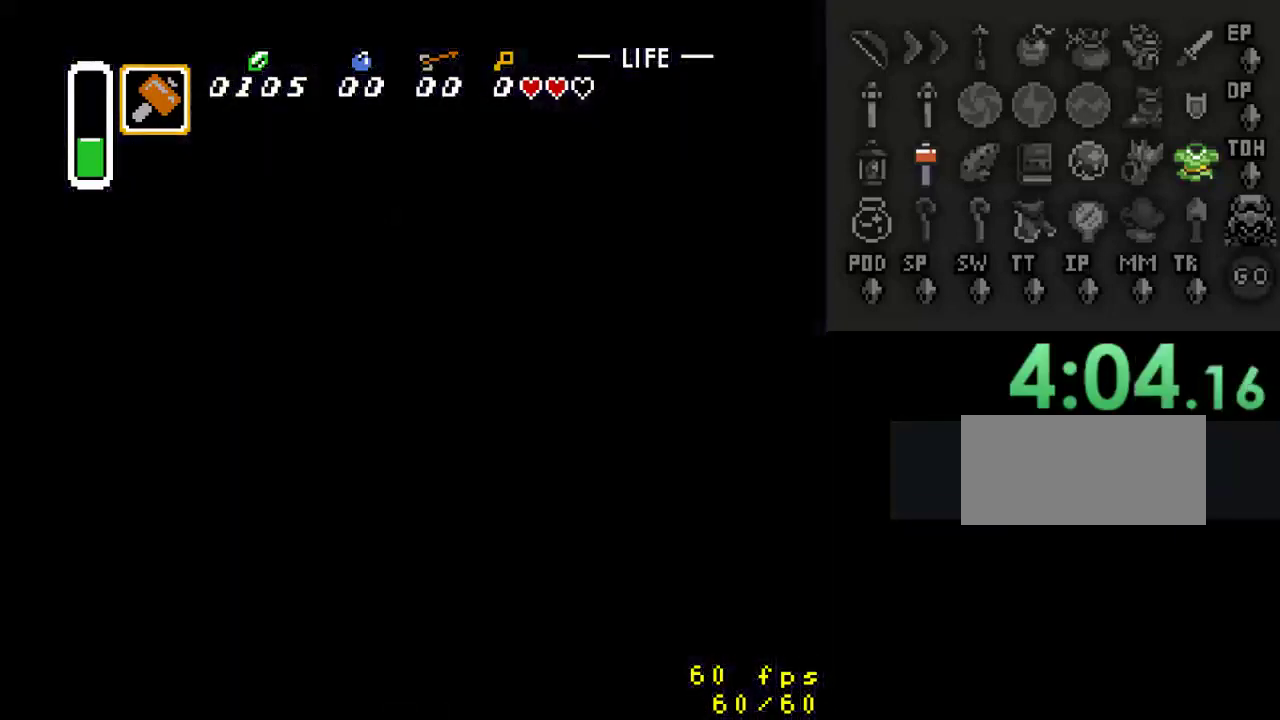
{"buttons": [], "events": [[67, "L1", "down"], [133, "R1", "down"], [233, "L1", "up"], [333, "R1", "up"], [367, "L1", "down"], [467, "L1", "up"], [467, "R1", "down"], [500, "R1", "up"]]}
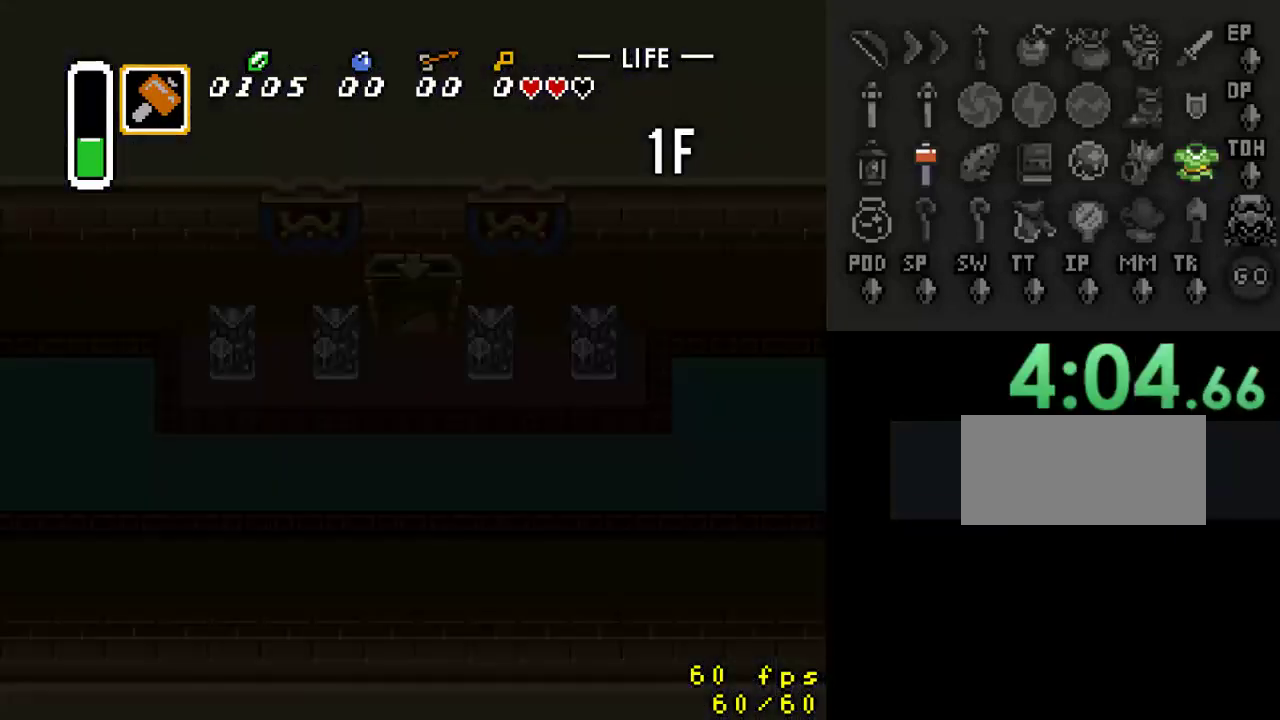
{"buttons": ["DPAD_DOWN"], "events": [[300, "DPAD_DOWN", "down"]]}
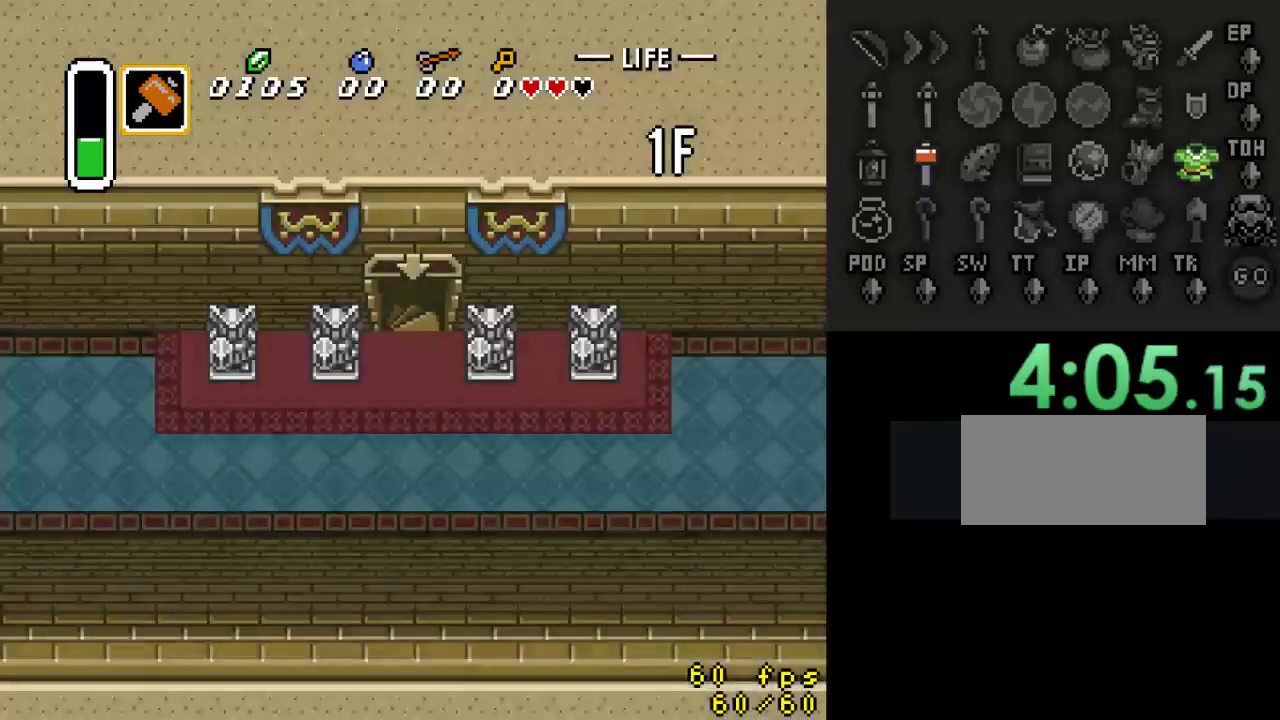
{"buttons": ["DPAD_DOWN"], "events": []}
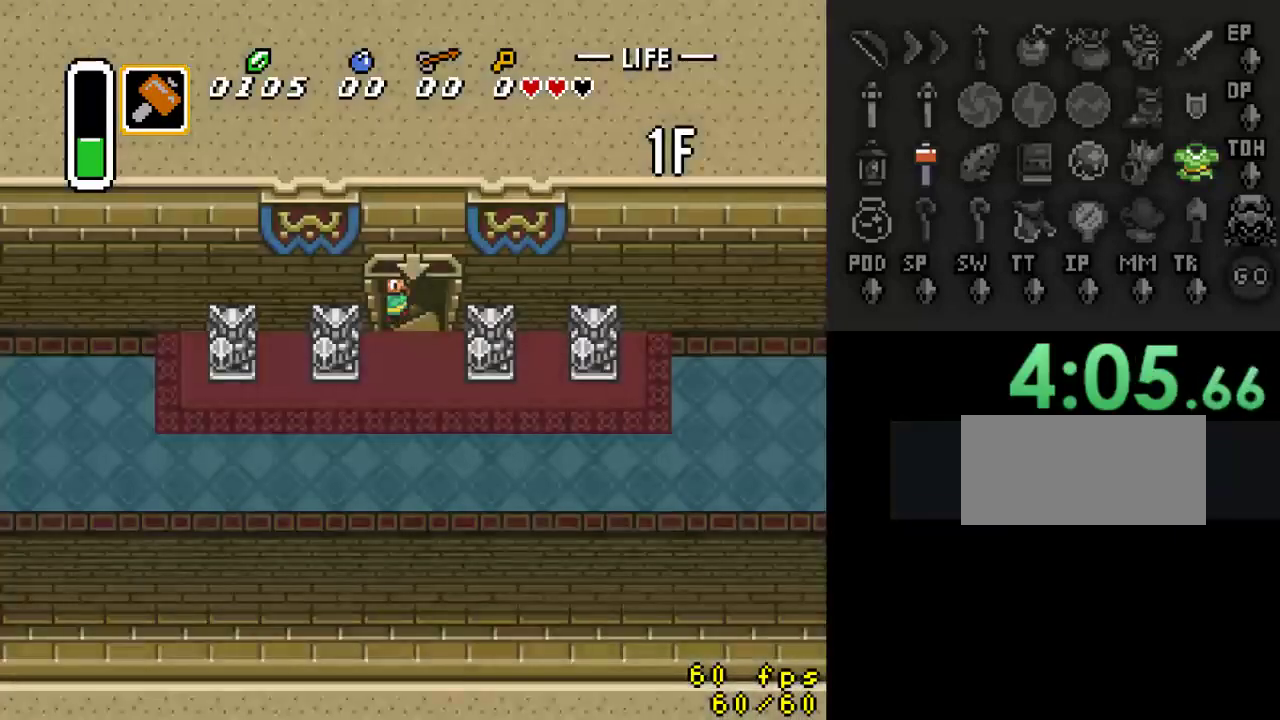
{"buttons": ["DPAD_DOWN"], "events": []}
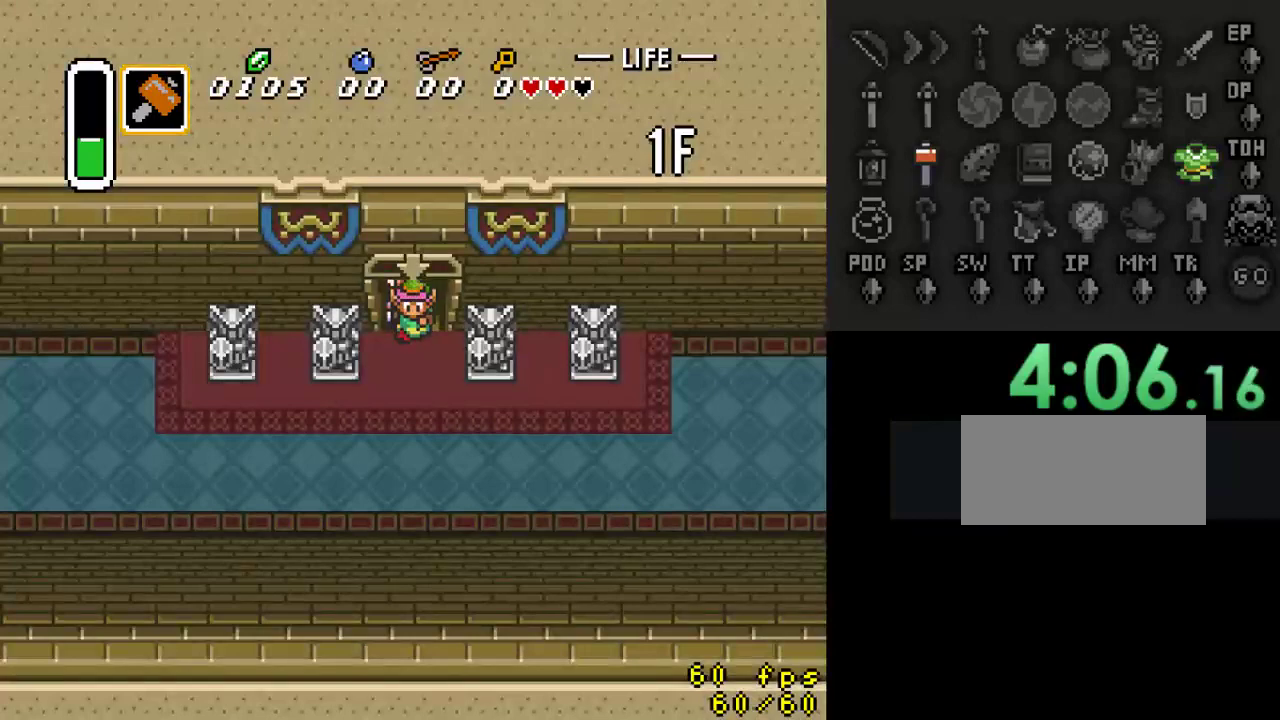
{"buttons": ["DPAD_DOWN"], "events": []}